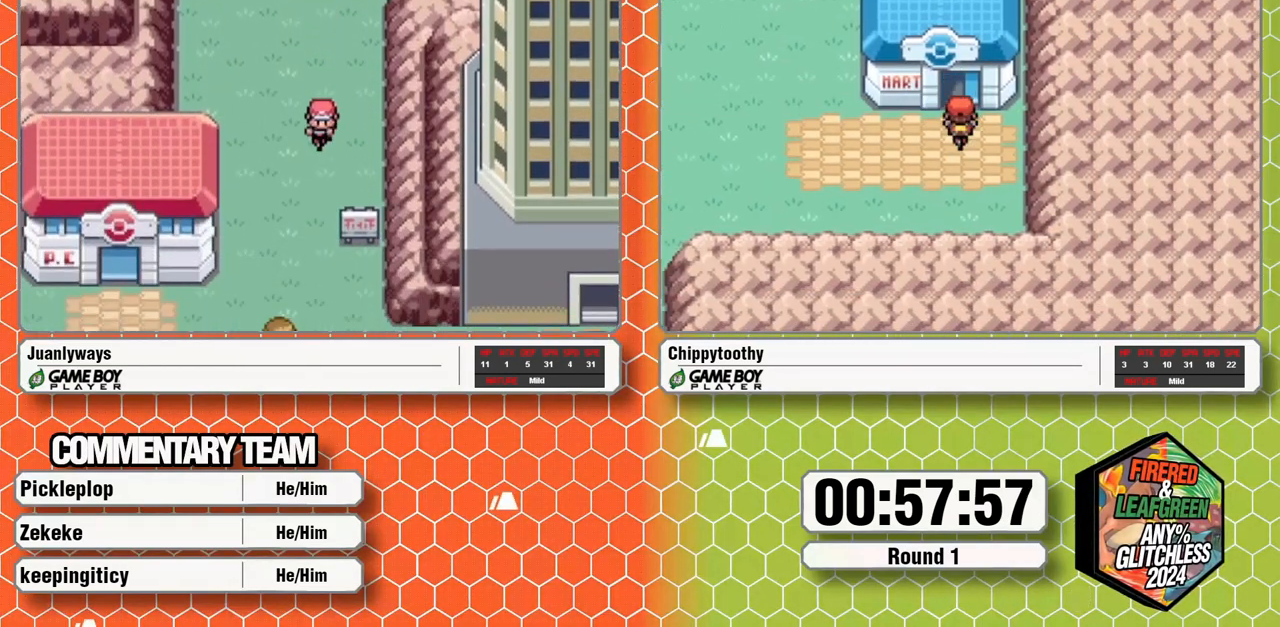
Gameplay with a controller (Nintendo layout); each line is a JSON object with the inputs held at the frame after it. "events" lists button and stick changes between this image and that frame as [ms after this image, input, new state], when the widget could be followed in between. Not read: B L1 L3 R3 SELECT START.
{"buttons": ["DPAD_DOWN"], "events": []}
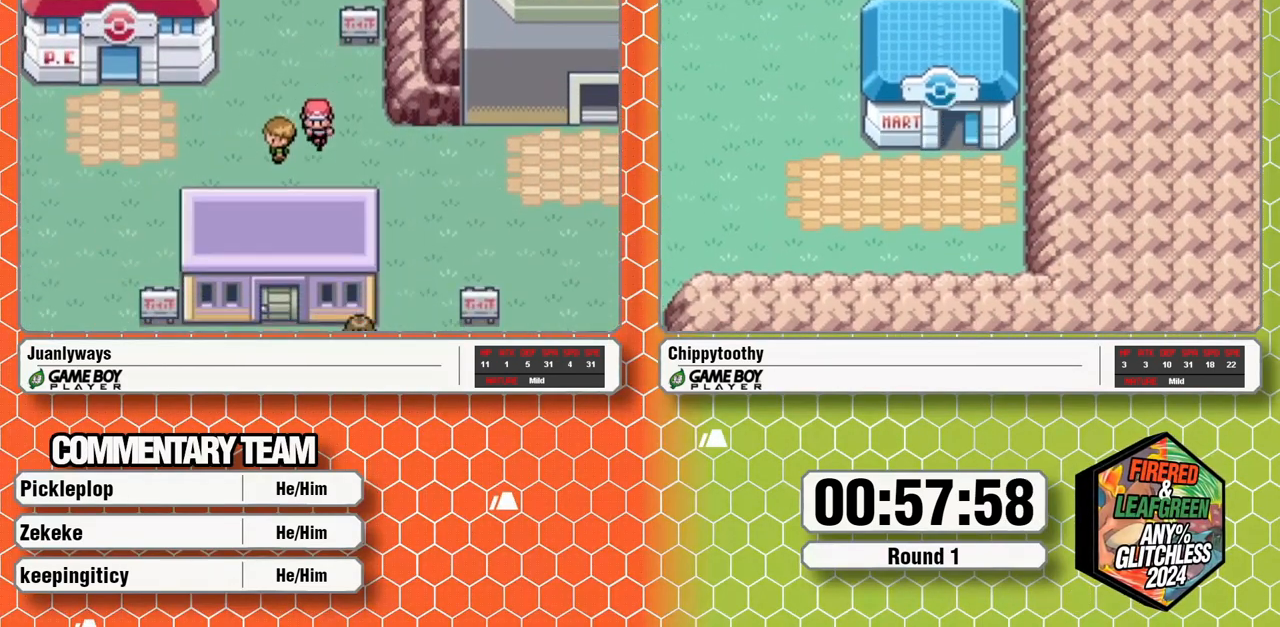
{"buttons": ["DPAD_RIGHT"], "events": [[33, "DPAD_RIGHT", "down"], [50, "DPAD_DOWN", "up"]]}
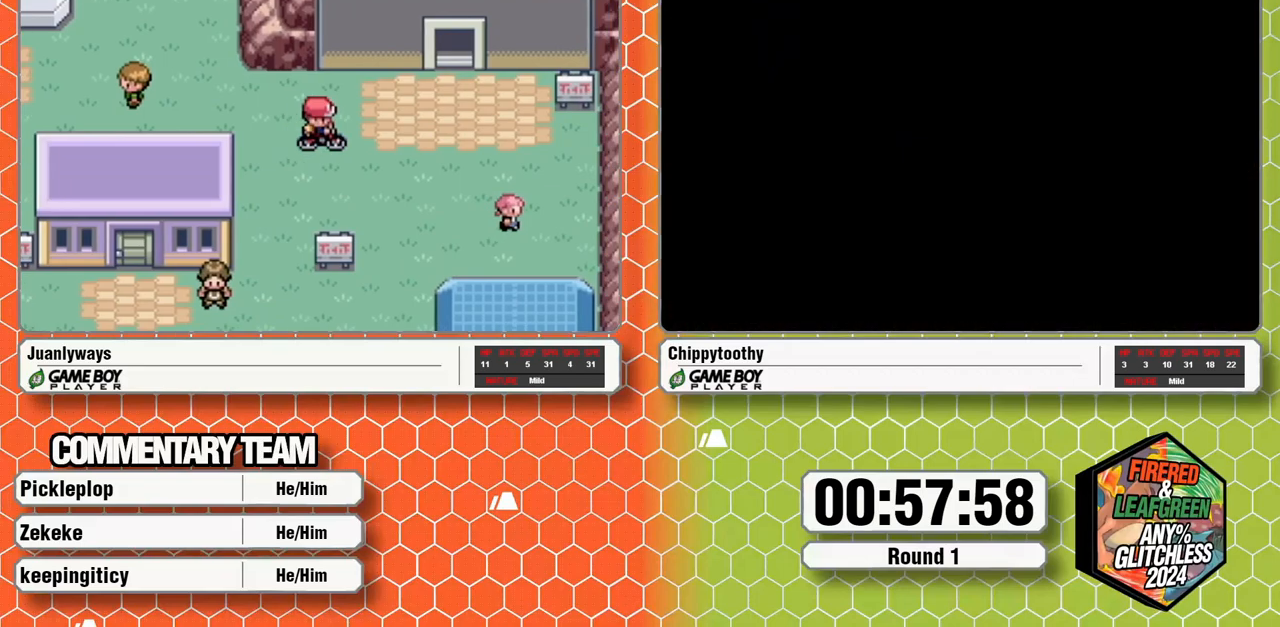
{"buttons": ["DPAD_DOWN"], "events": [[117, "DPAD_DOWN", "down"], [167, "DPAD_RIGHT", "up"]]}
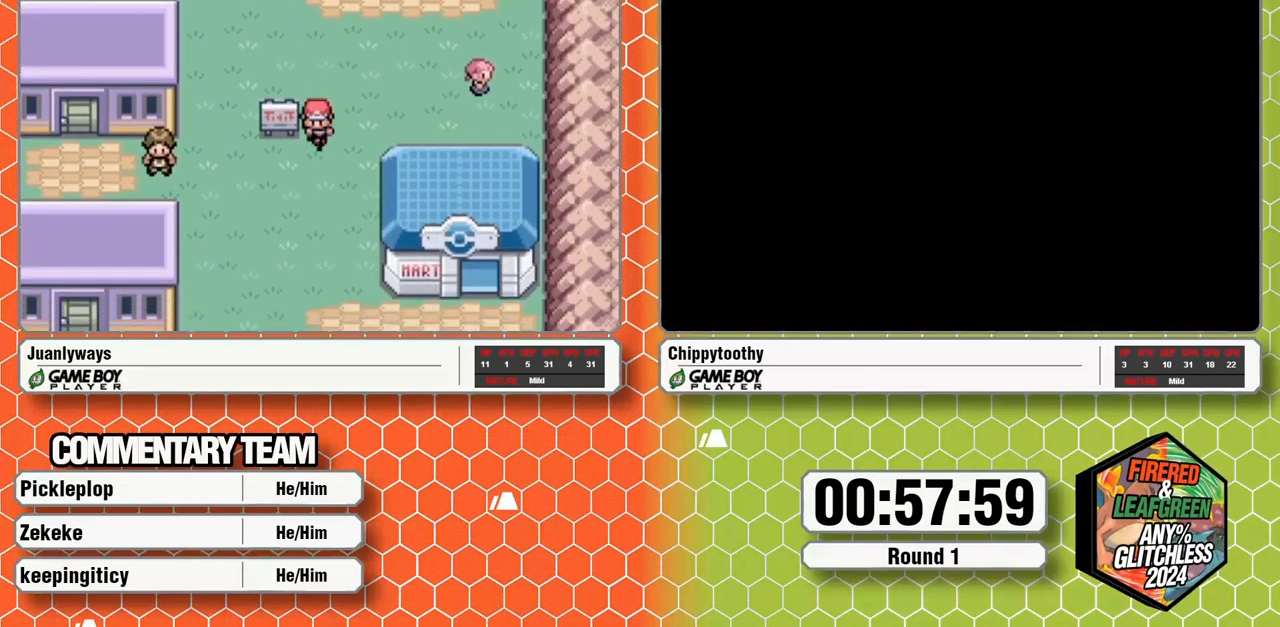
{"buttons": ["DPAD_RIGHT"], "events": [[317, "DPAD_RIGHT", "down"], [433, "DPAD_DOWN", "up"]]}